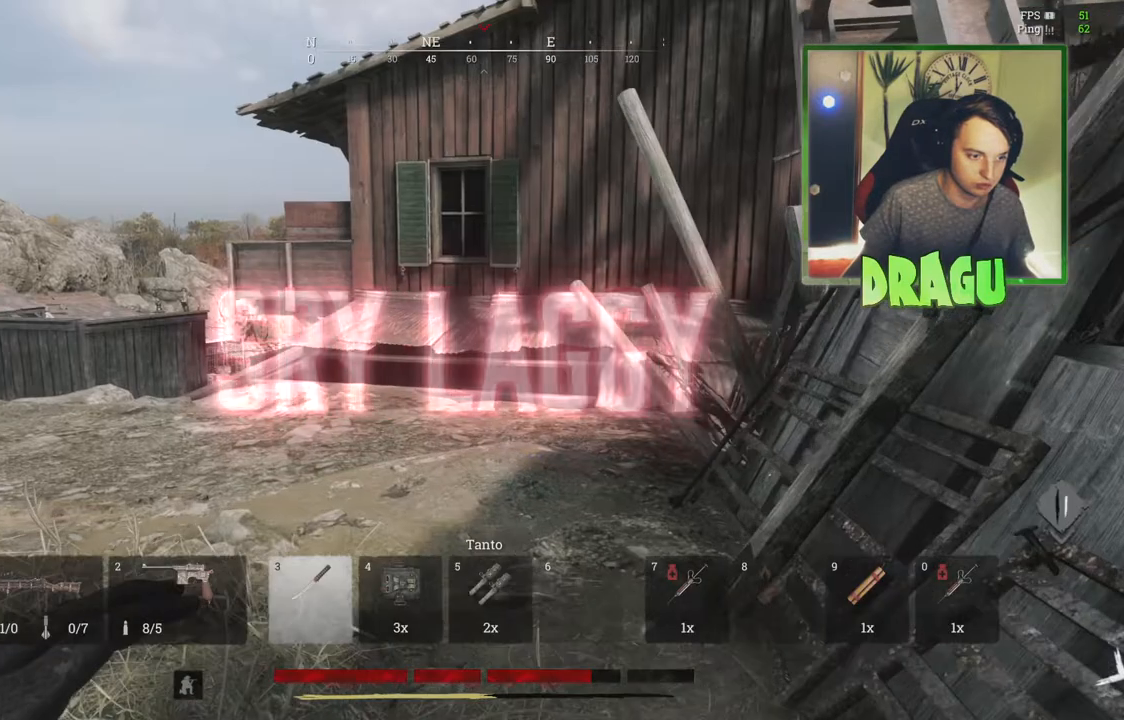
Gameplay with keyboard and mouse; each line is a JSON object with the keys and mouse buttons held at the frame after it. "events" lists presses ("down") and releases ("up") of "1", "2", "3", "4", "5", "a", "c", "ctrl", "d", "e", "f", "q", "r", "s", "shift", "tab", "v", "w", "x", "y", "mouse_left", "mouse_wheel", "mouse_right", "mouse_mb4" and "mouse_mb5" between this image and that frame as [ms after this image, input, new state], when the widget could be followed in between. "mouse_left", "mouse_wheel", "mouse_right", "mouse_mb4", "mouse_mb5" = the "left", "wheel", "right", "mb4", "mb5" buttons of the "mouse" list. No other keys are recorded. "wheel" means that the mouse wheel is clicked or scrolled. Mouse movement is not recorded.
{"keys": ["a", "f", "w"], "mouse": [], "events": []}
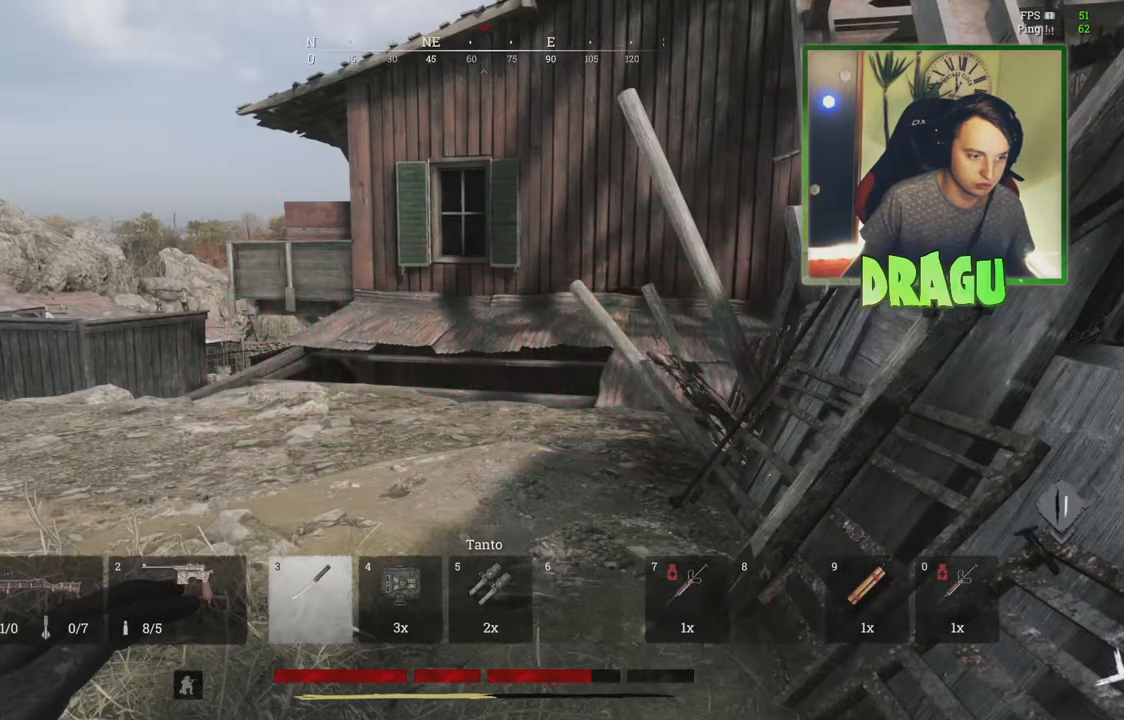
{"keys": ["a", "f", "w"], "mouse": [], "events": []}
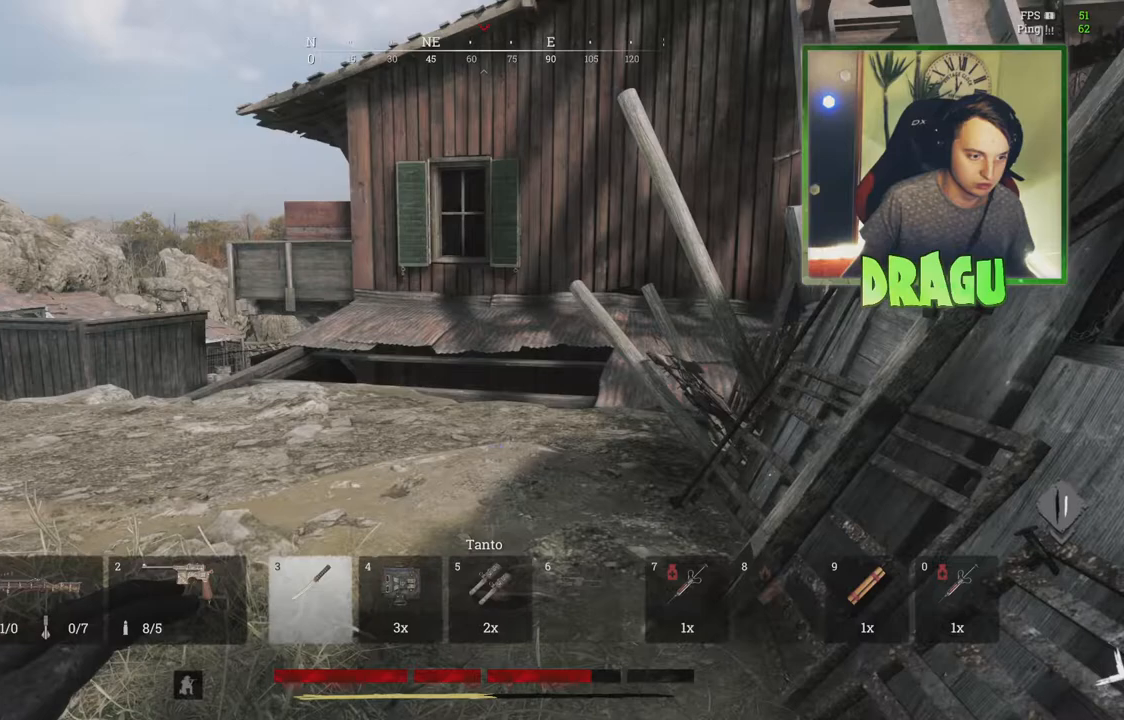
{"keys": ["a", "f", "w"], "mouse": [], "events": []}
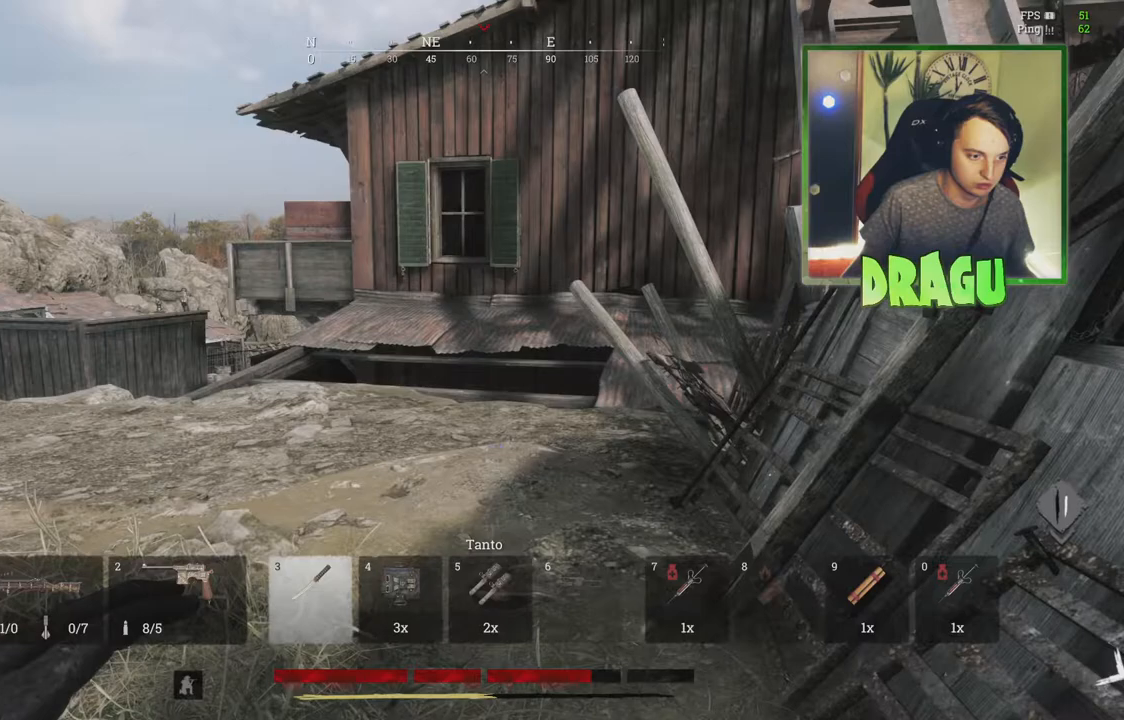
{"keys": ["a", "f", "w"], "mouse": [], "events": []}
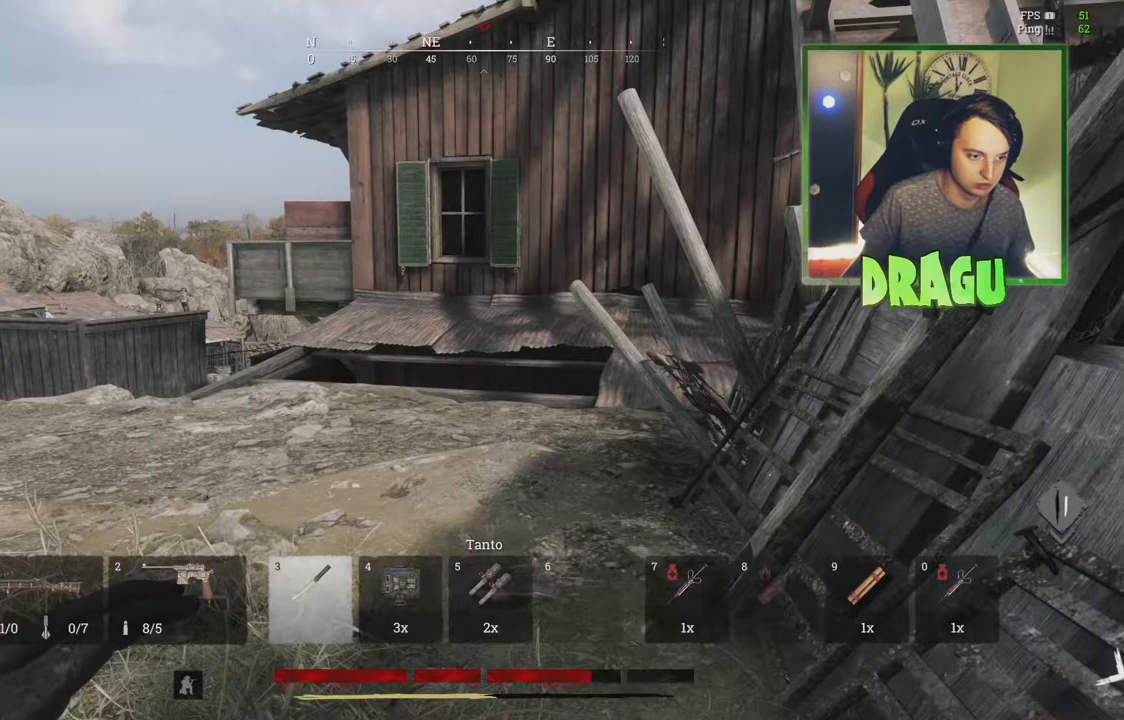
{"keys": ["a", "f", "w"], "mouse": [], "events": []}
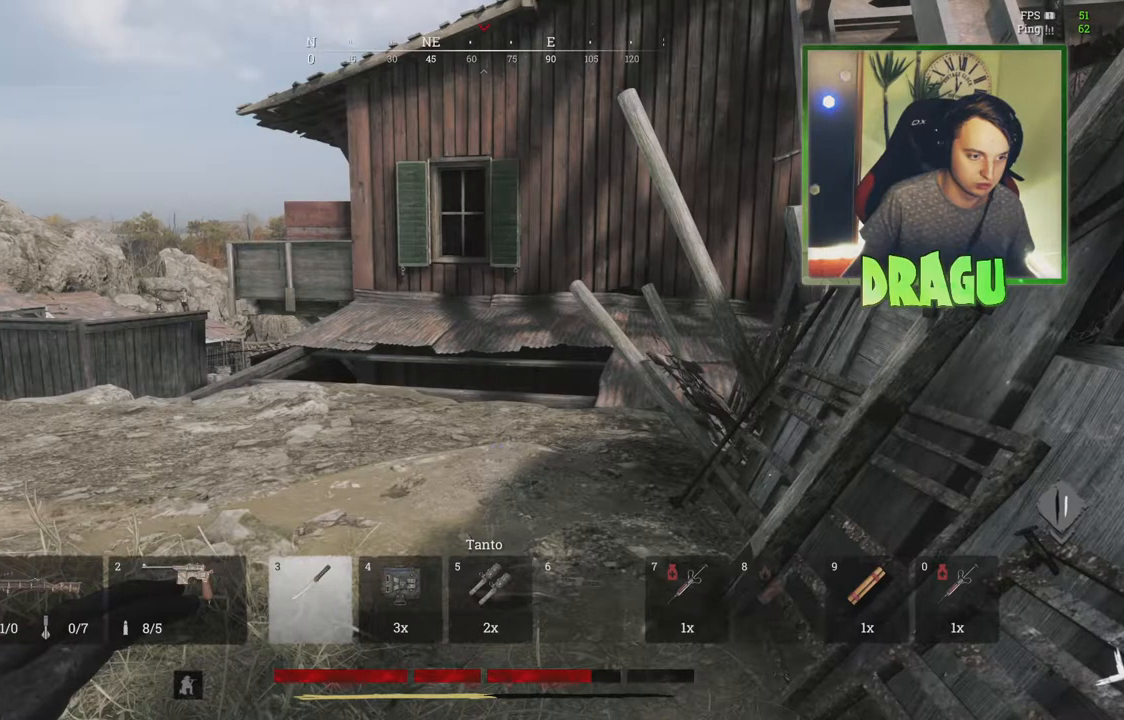
{"keys": ["a", "f", "w"], "mouse": [], "events": []}
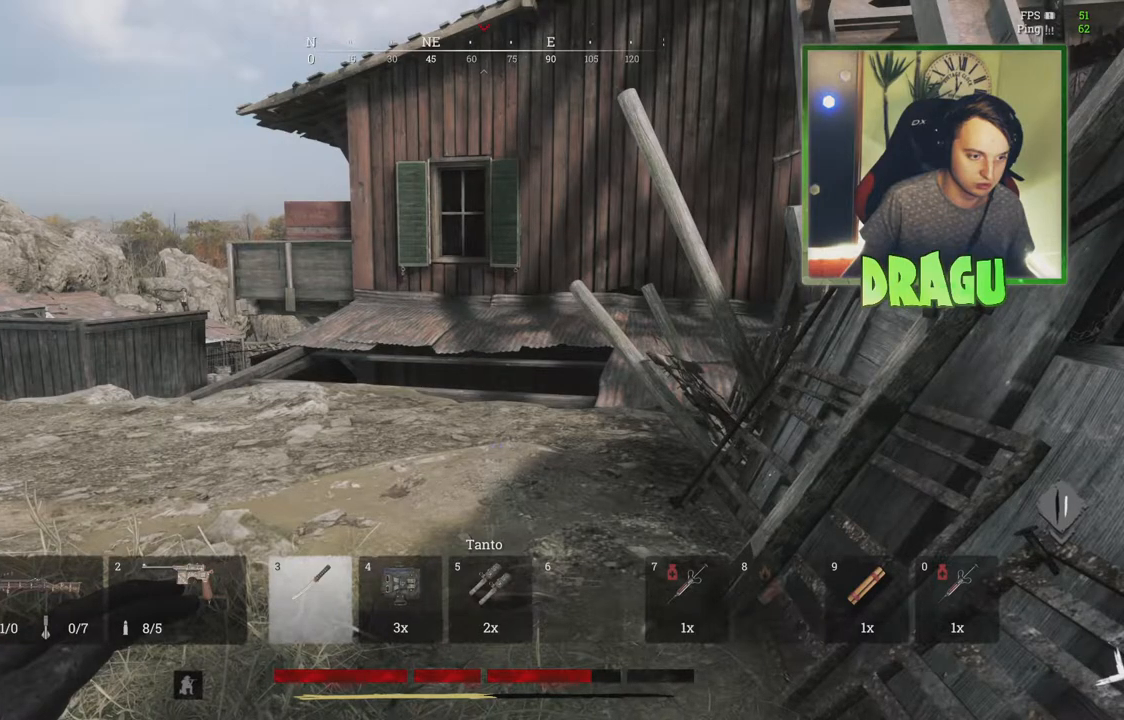
{"keys": ["a", "f", "w"], "mouse": [], "events": []}
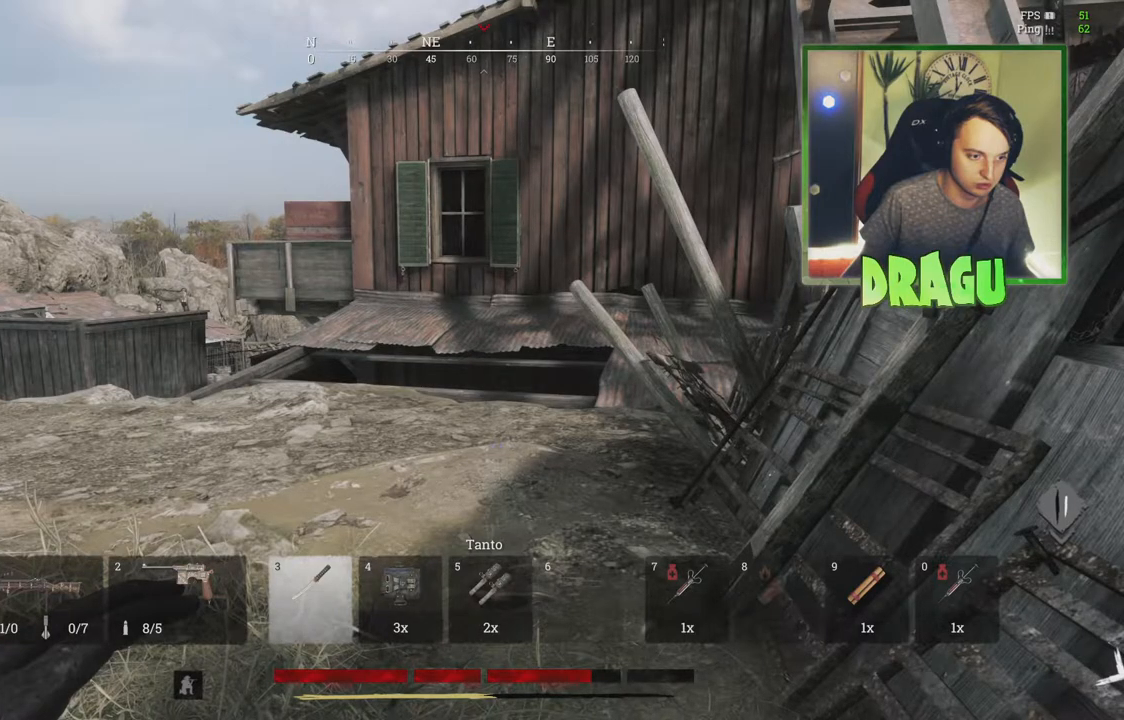
{"keys": ["a", "f", "w"], "mouse": [], "events": []}
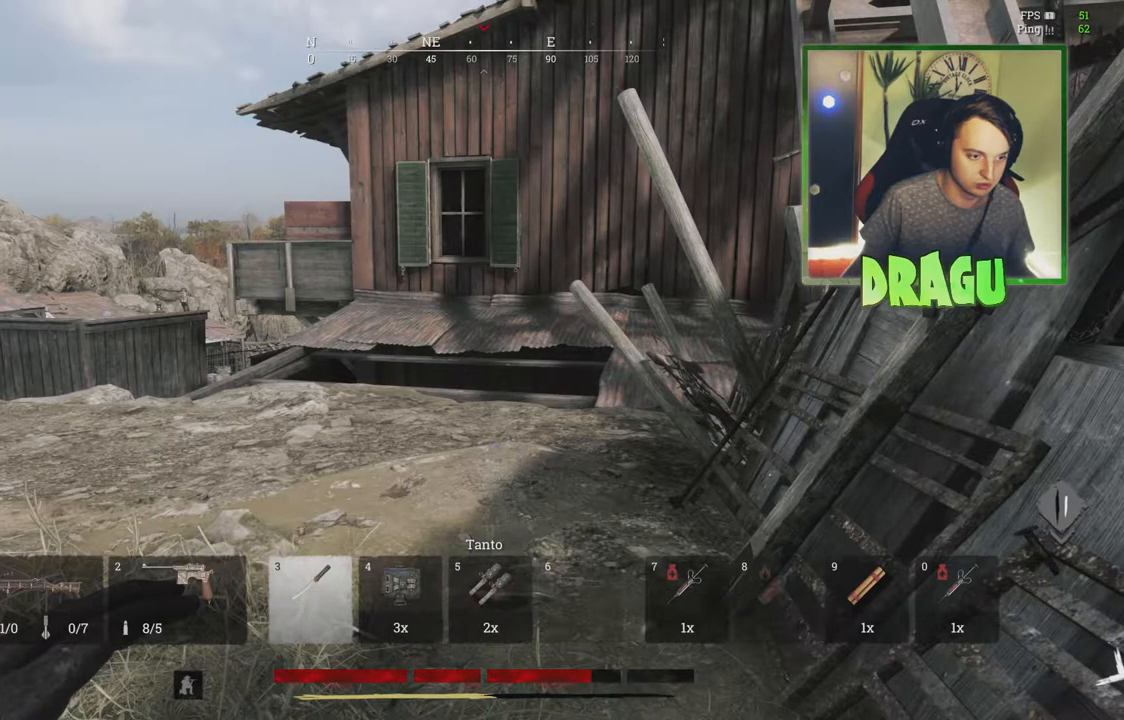
{"keys": ["a", "f", "w"], "mouse": [], "events": []}
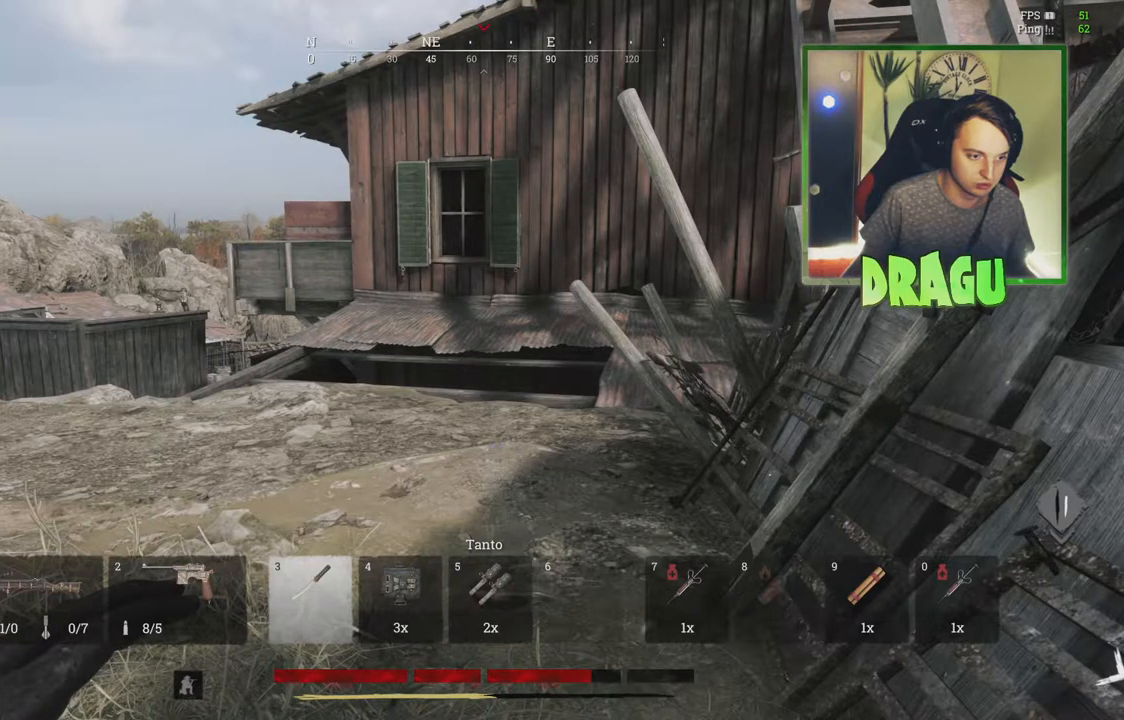
{"keys": ["a", "f", "w"], "mouse": [], "events": []}
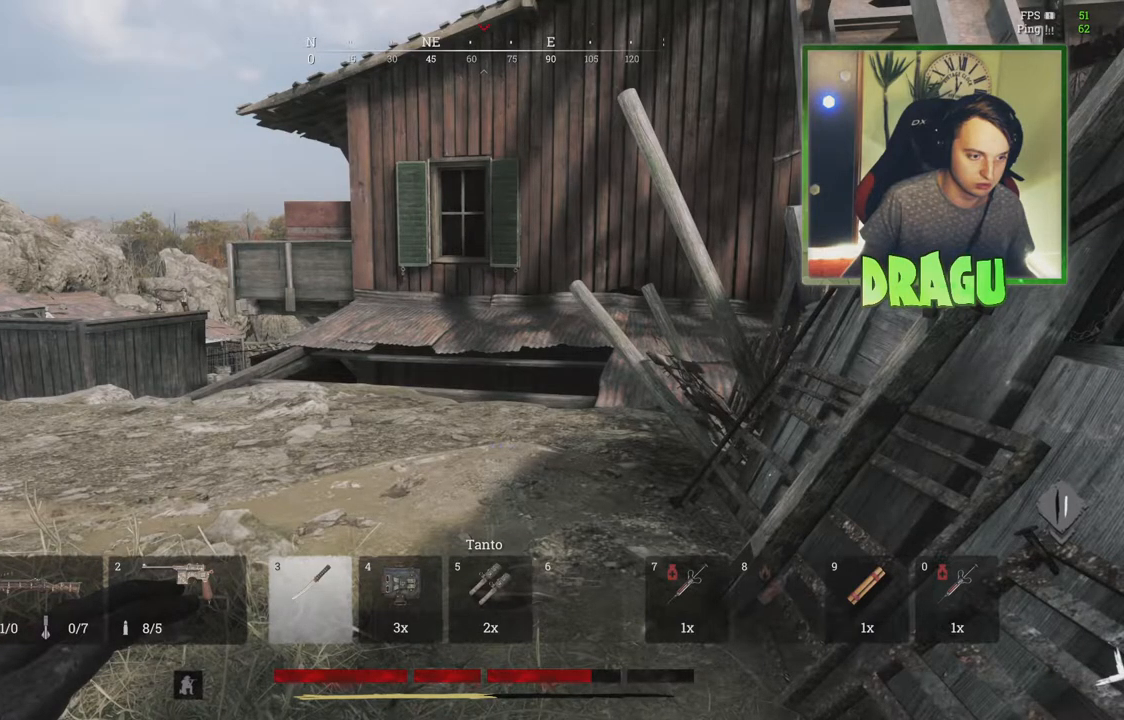
{"keys": ["d", "w"], "mouse": ["left"], "events": [[334, "a", "up"], [334, "d", "down"], [334, "f", "up"], [334, "mouse_left", "down"]]}
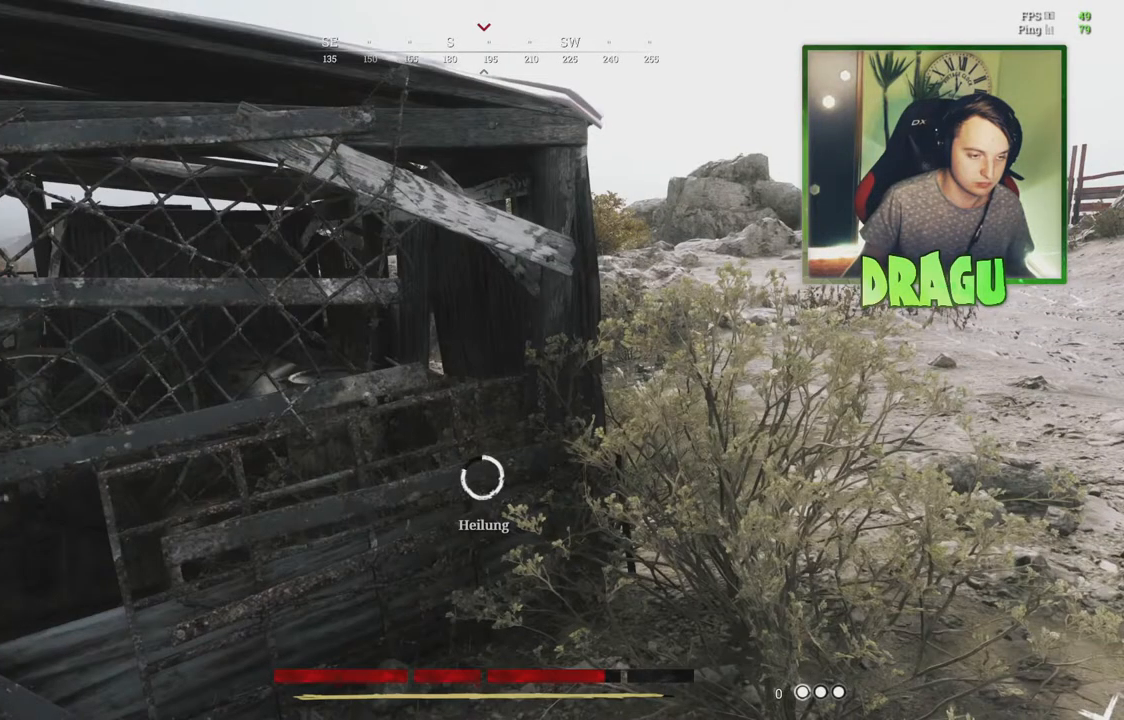
{"keys": ["d", "w"], "mouse": ["left"], "events": []}
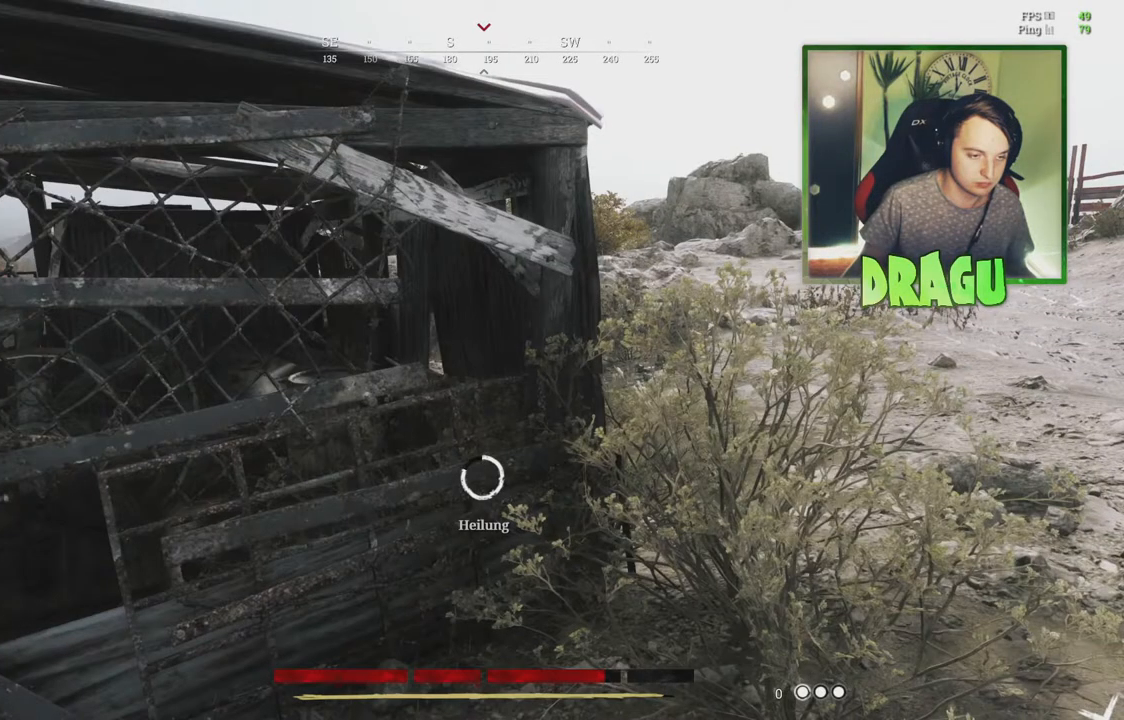
{"keys": ["d", "w"], "mouse": ["left"], "events": []}
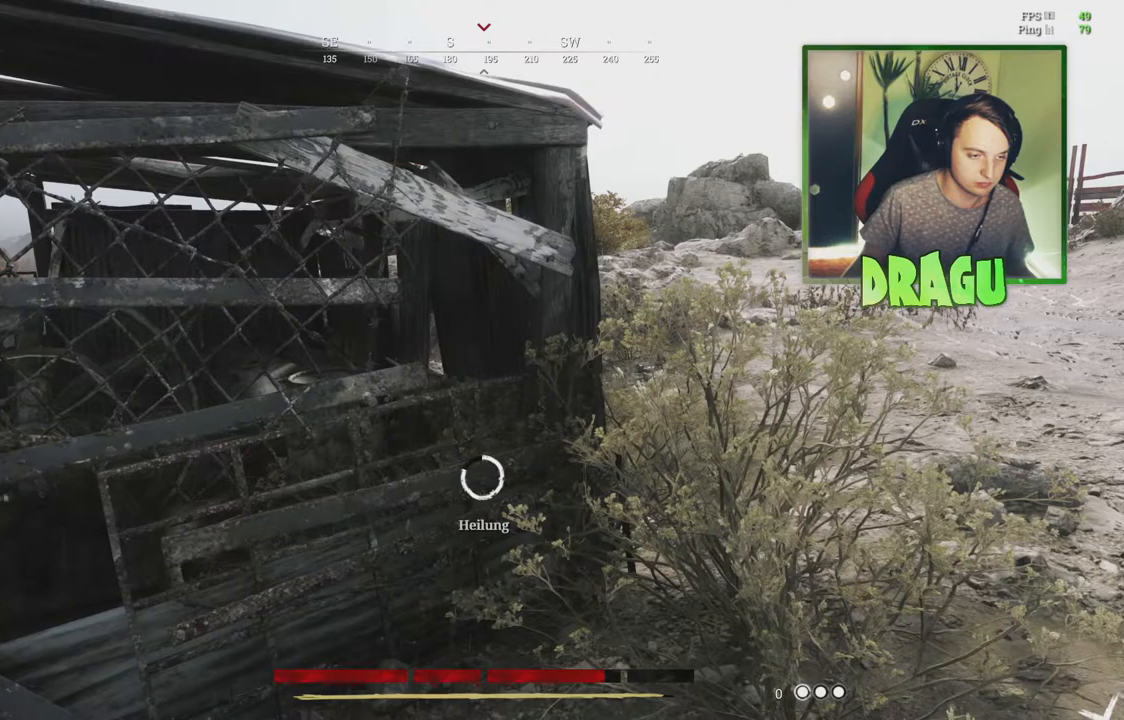
{"keys": ["d", "w"], "mouse": ["left"], "events": []}
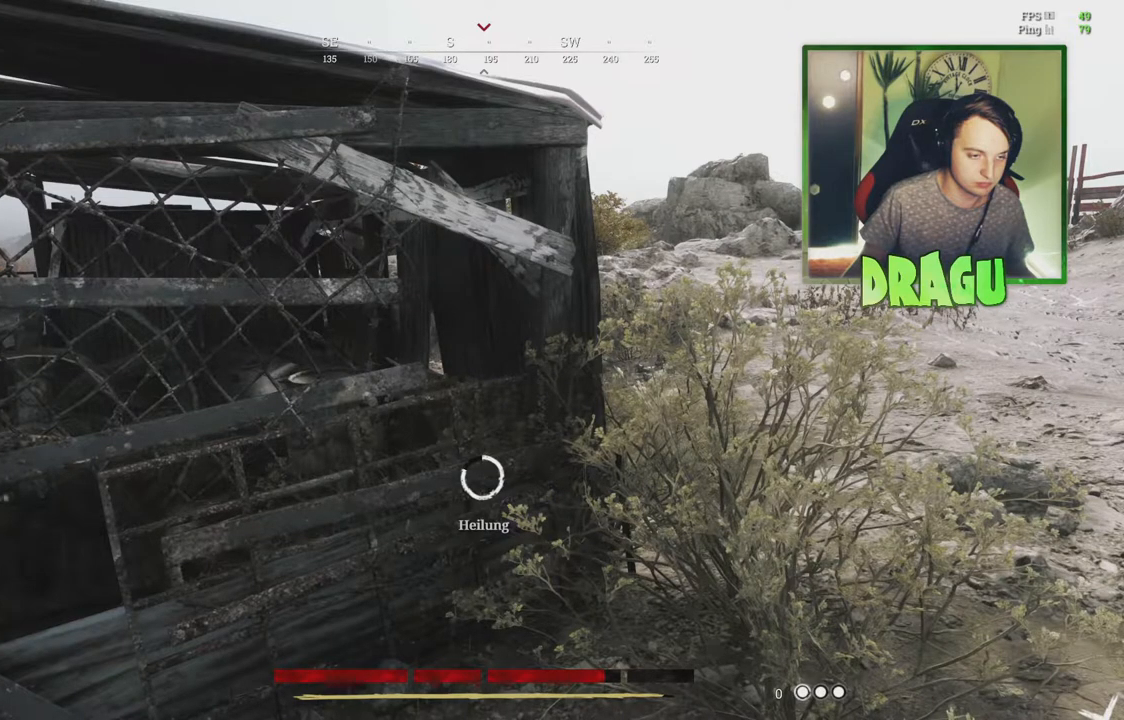
{"keys": ["d", "w"], "mouse": ["left"], "events": []}
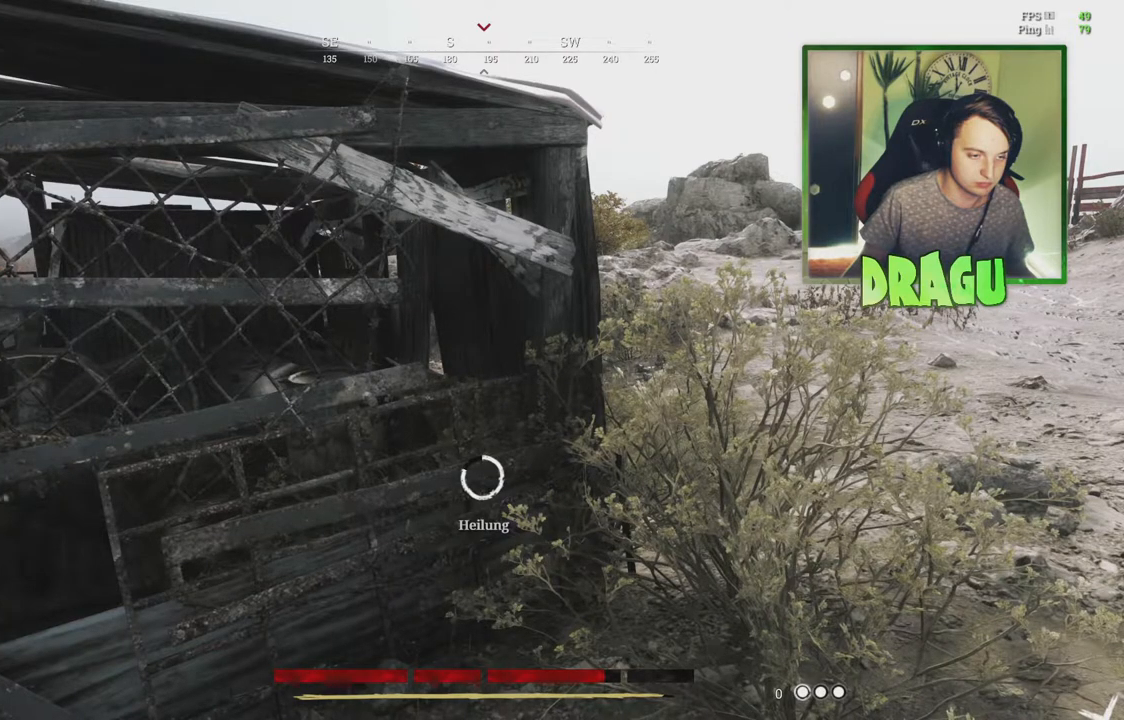
{"keys": ["d", "w"], "mouse": ["left"], "events": []}
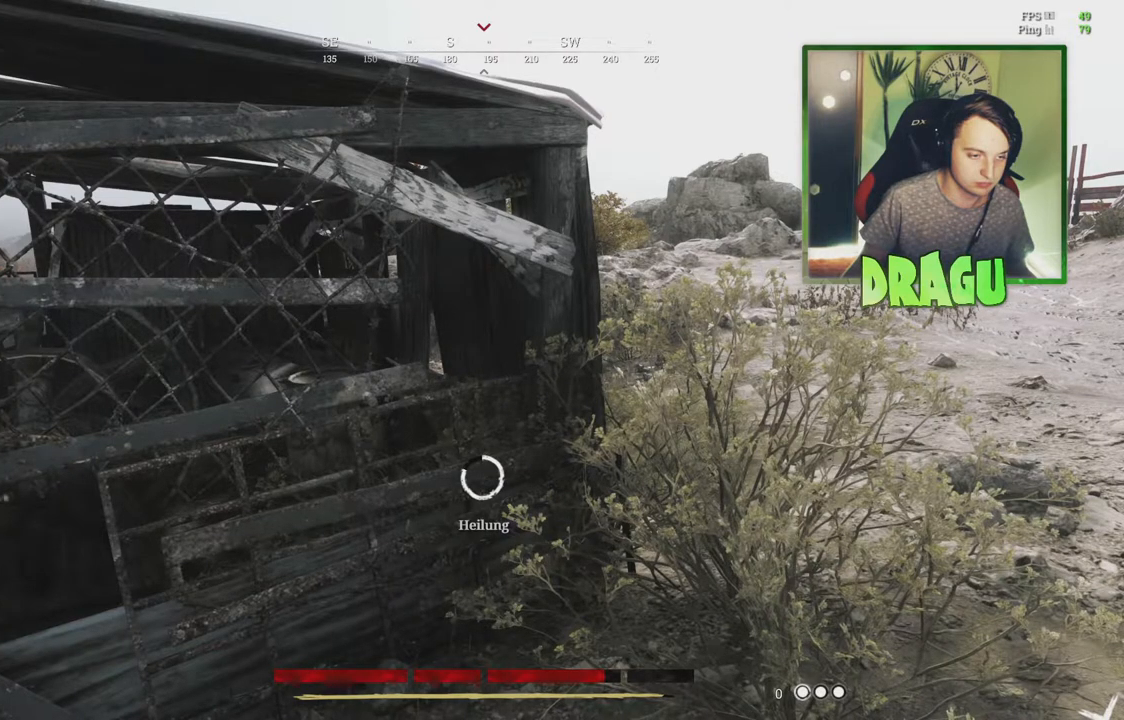
{"keys": ["d", "w"], "mouse": ["left"], "events": []}
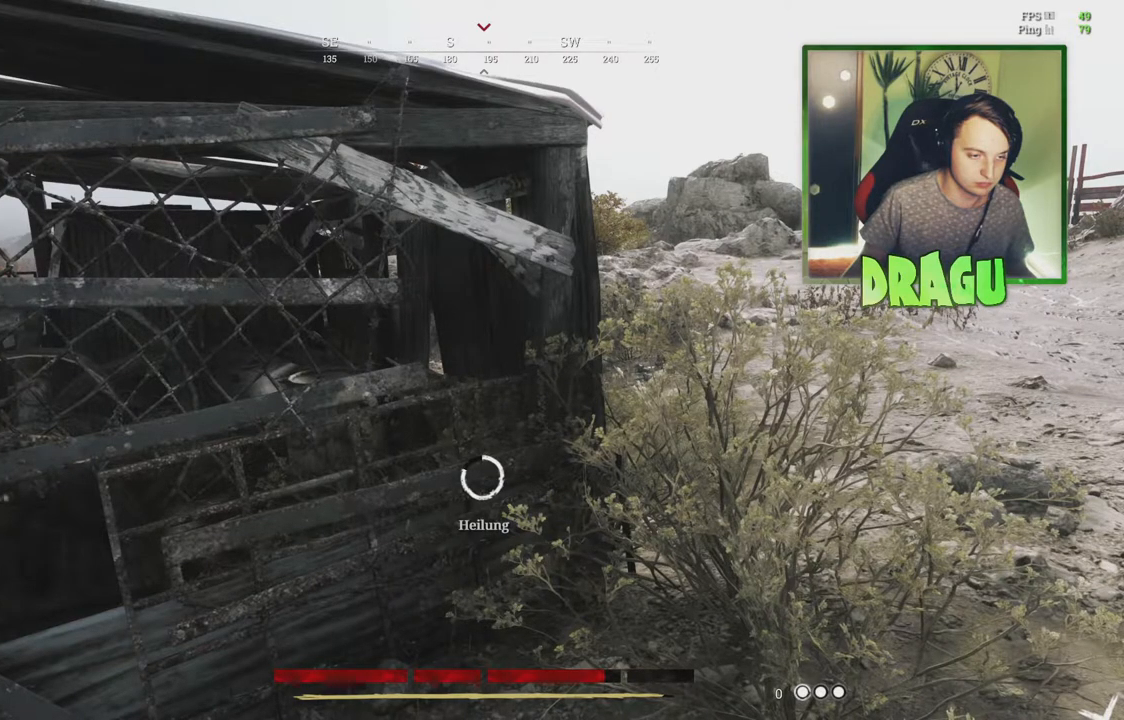
{"keys": ["d", "w"], "mouse": ["left"], "events": []}
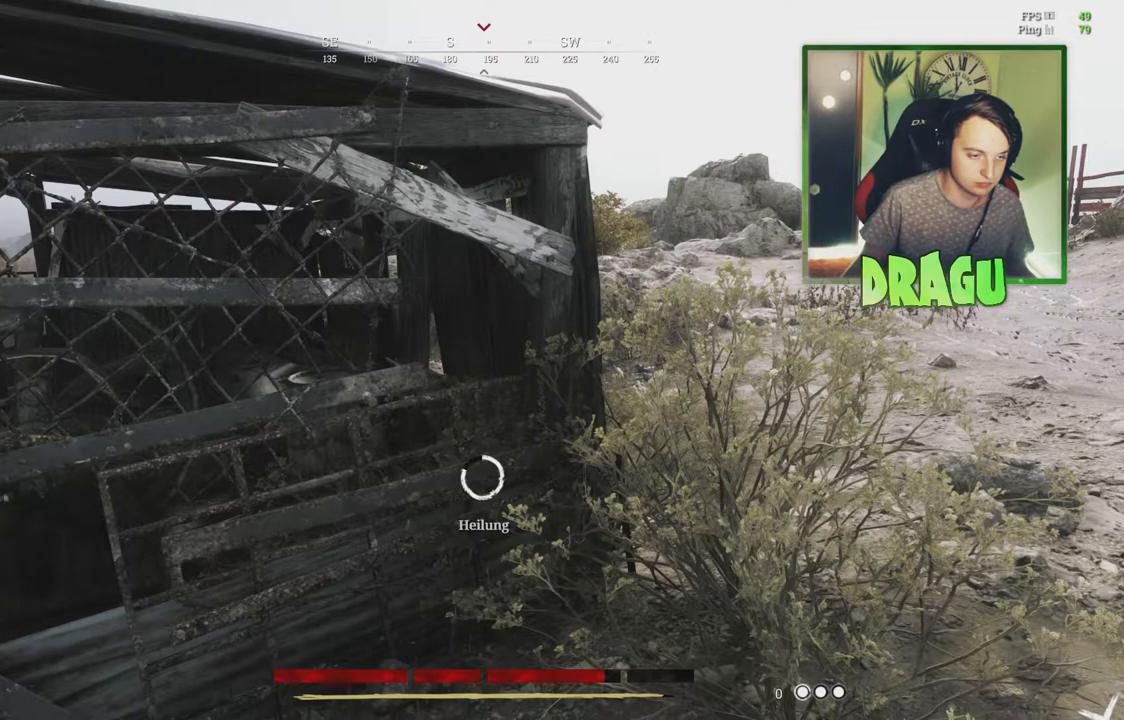
{"keys": ["d", "w"], "mouse": ["left"], "events": []}
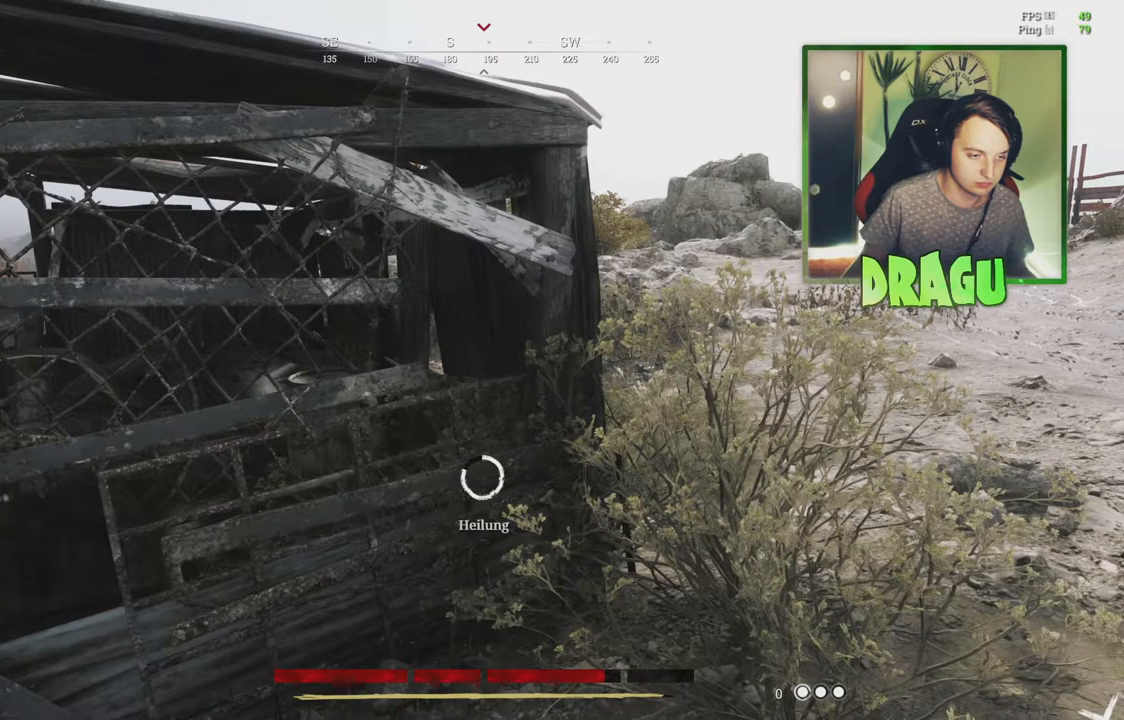
{"keys": ["d", "w"], "mouse": ["left"], "events": []}
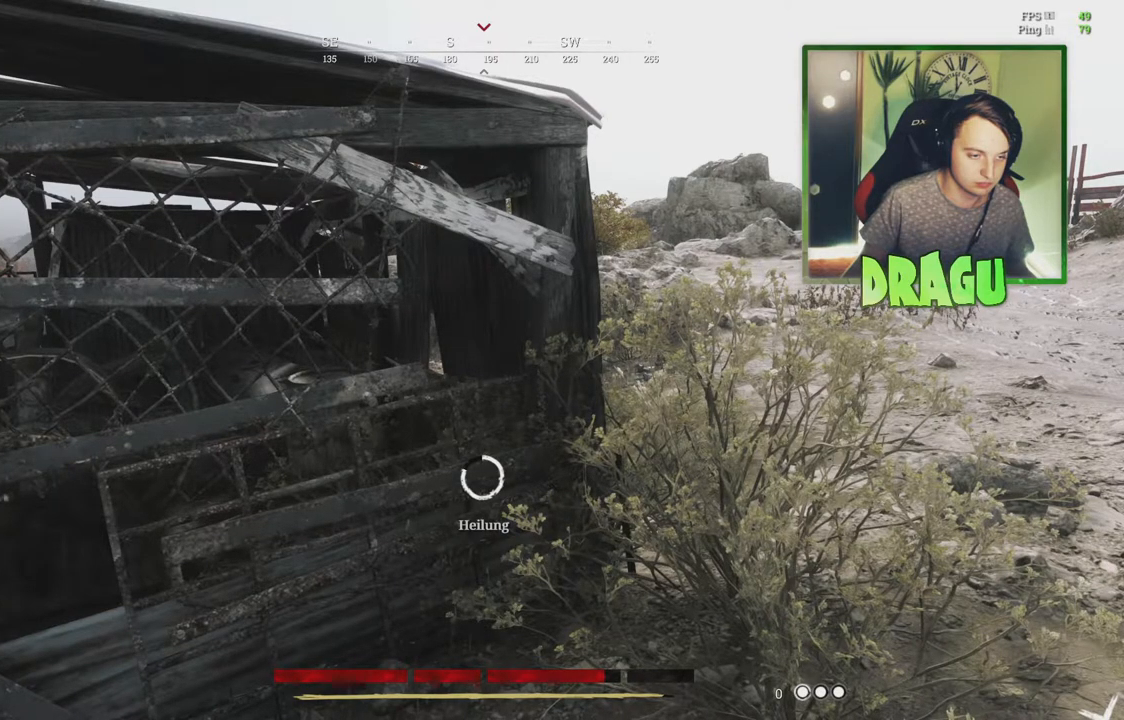
{"keys": ["d", "w"], "mouse": ["left"], "events": []}
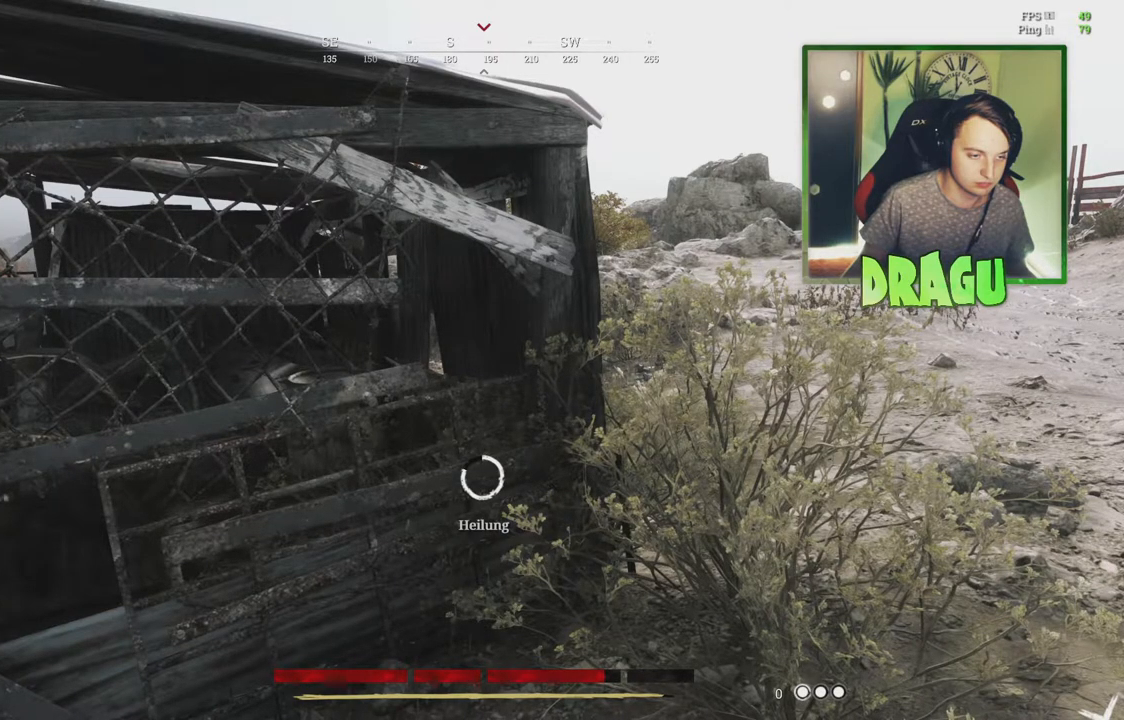
{"keys": ["d", "w"], "mouse": ["left"], "events": []}
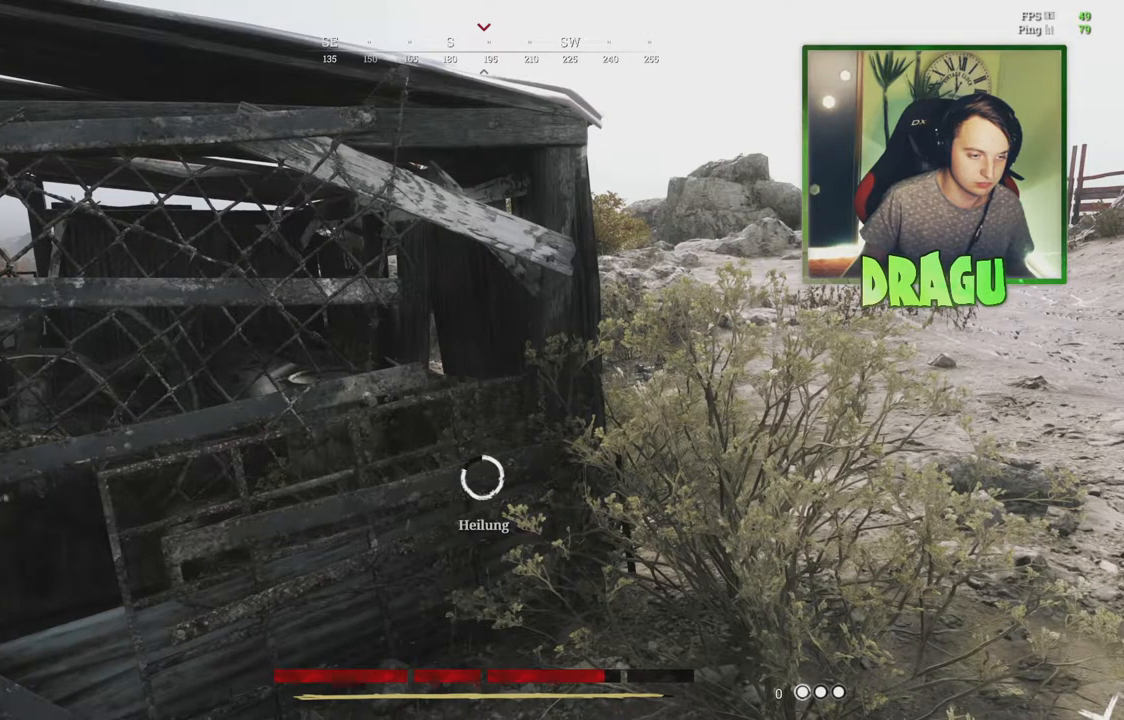
{"keys": ["d", "w"], "mouse": ["left"], "events": []}
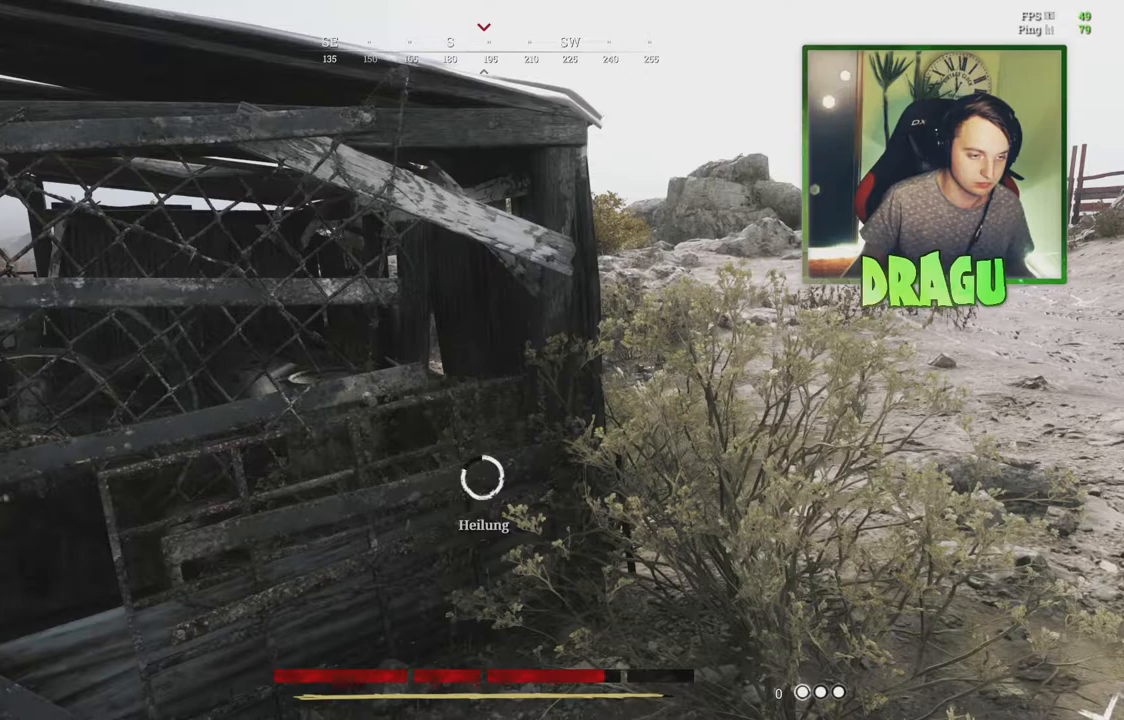
{"keys": ["d", "w"], "mouse": ["left"], "events": []}
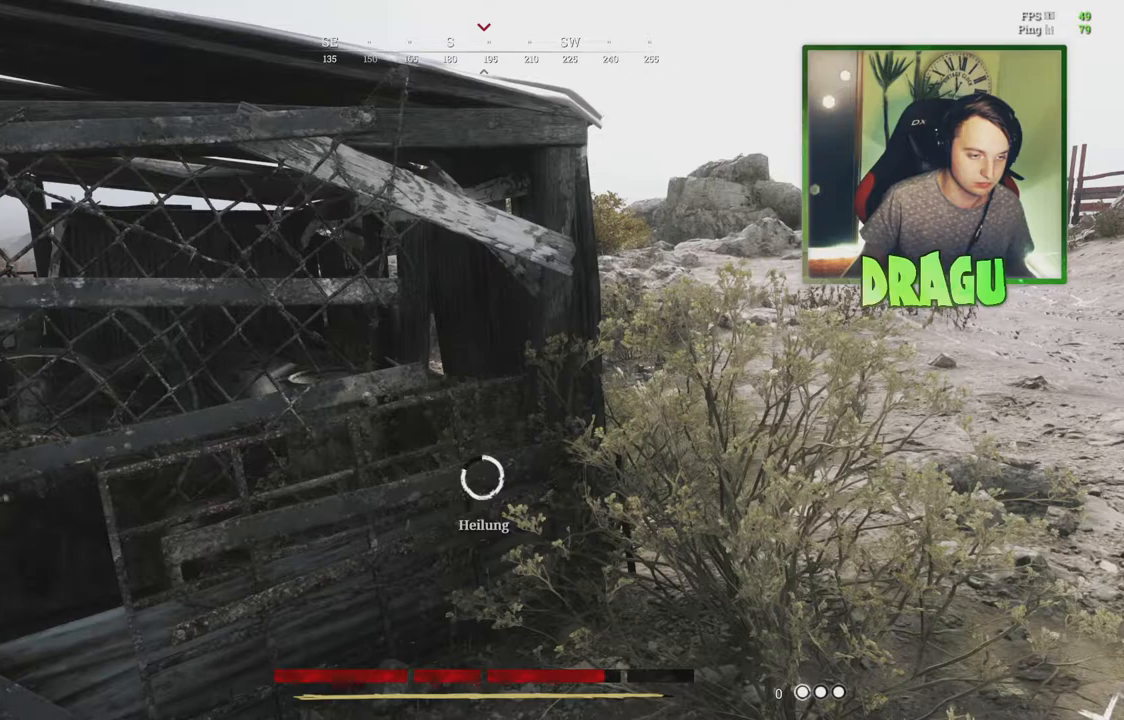
{"keys": ["d", "w"], "mouse": ["left"], "events": []}
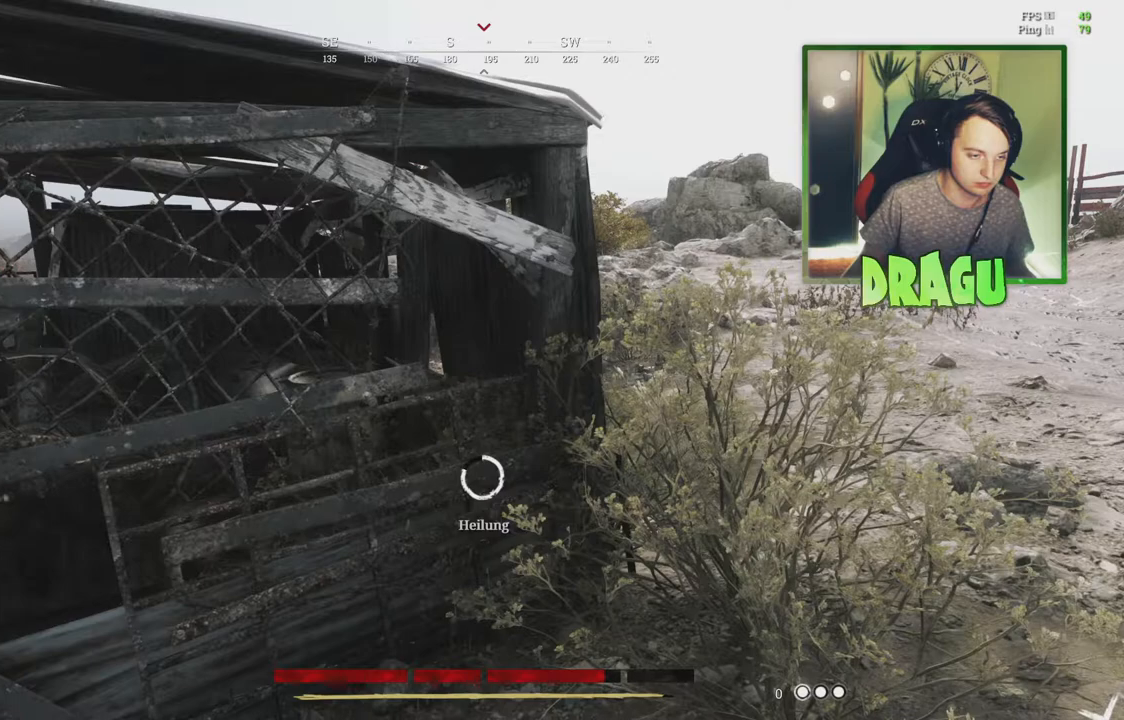
{"keys": ["d", "w"], "mouse": ["left"], "events": []}
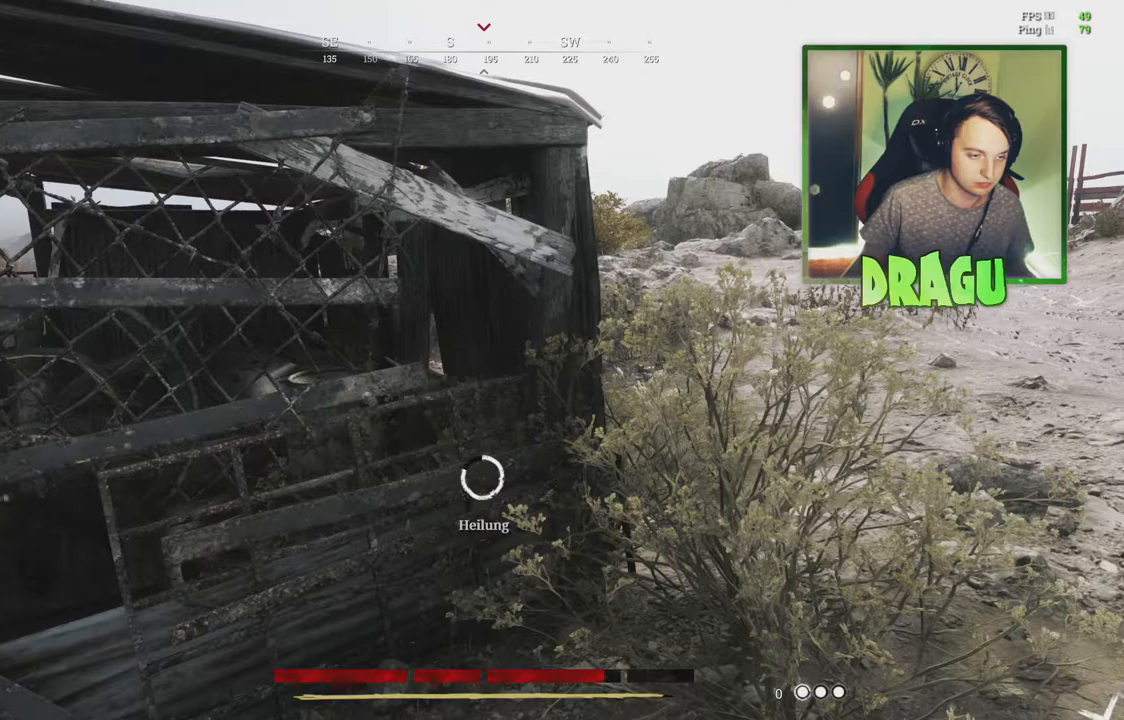
{"keys": ["d", "w"], "mouse": ["left"], "events": []}
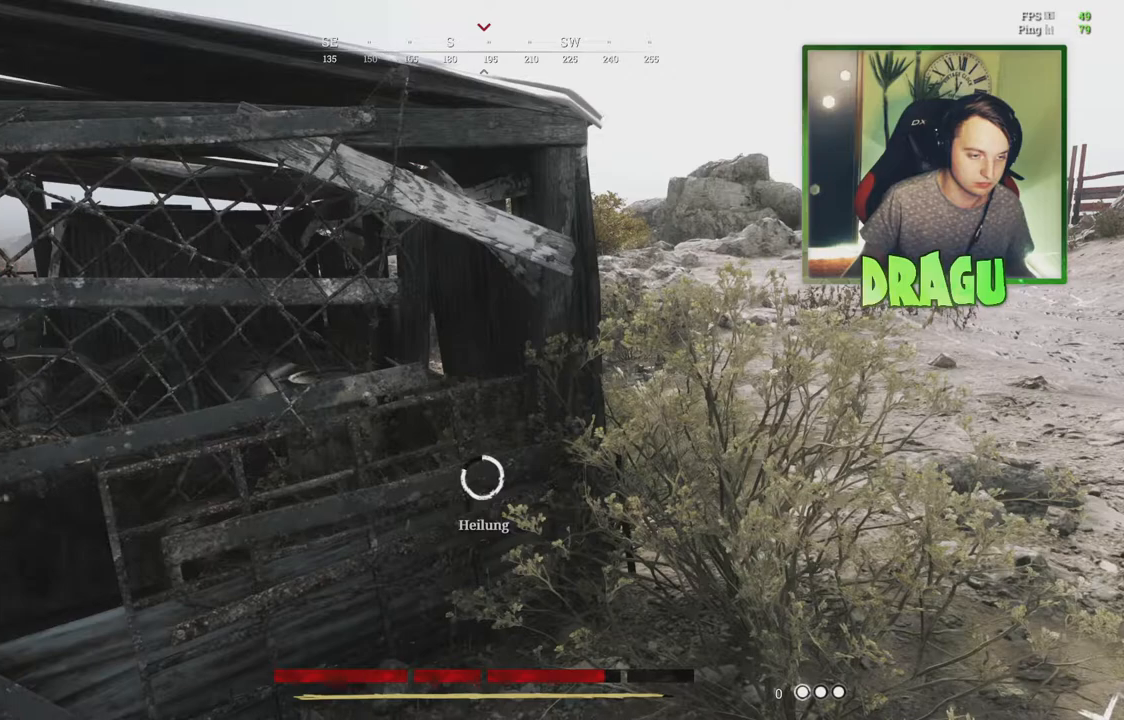
{"keys": ["d", "w"], "mouse": ["left"], "events": []}
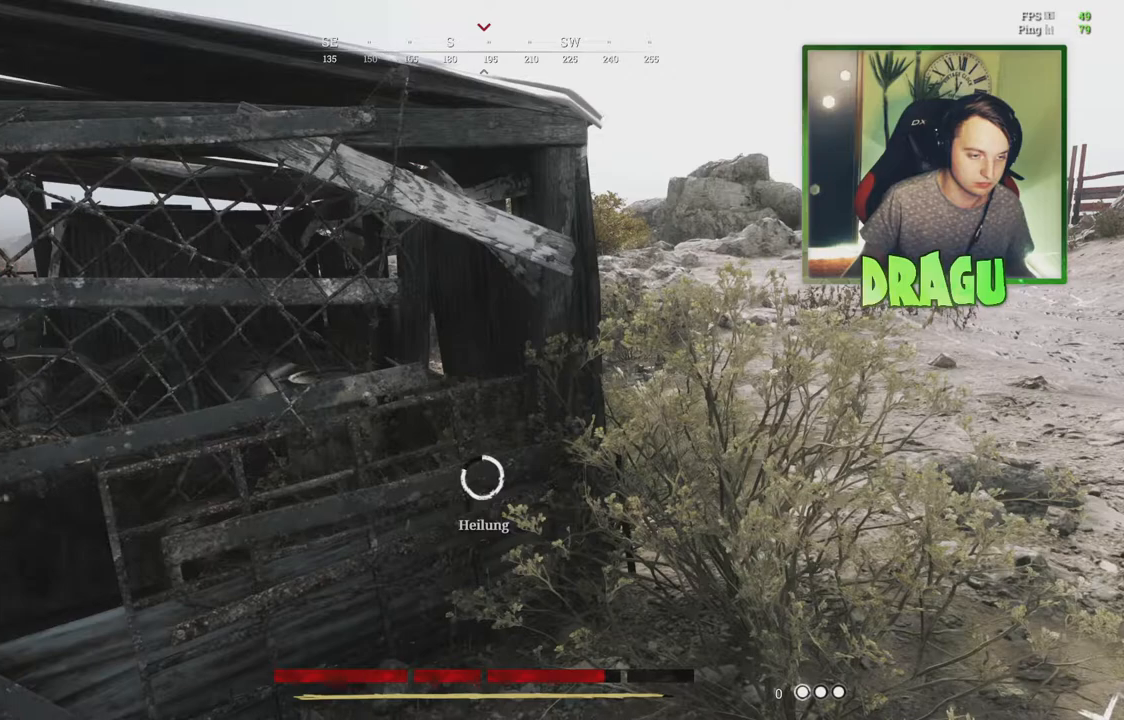
{"keys": ["d", "shift", "w"], "mouse": [], "events": [[250, "mouse_left", "up"], [250, "shift", "down"]]}
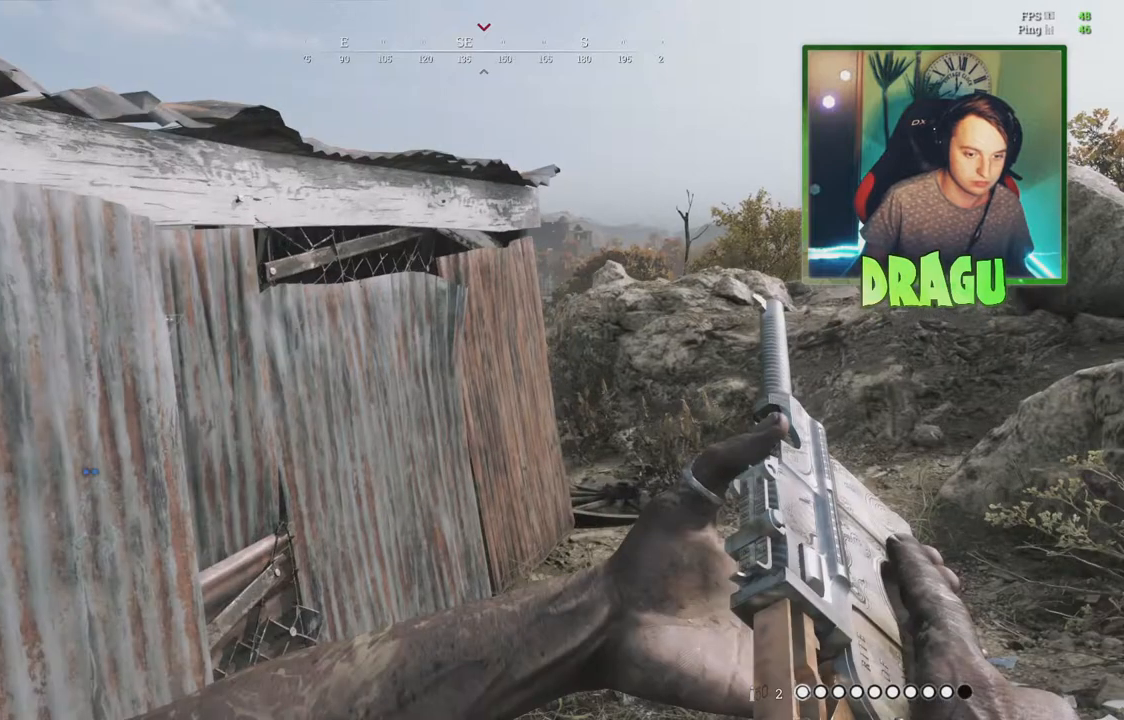
{"keys": ["d", "shift", "w"], "mouse": [], "events": []}